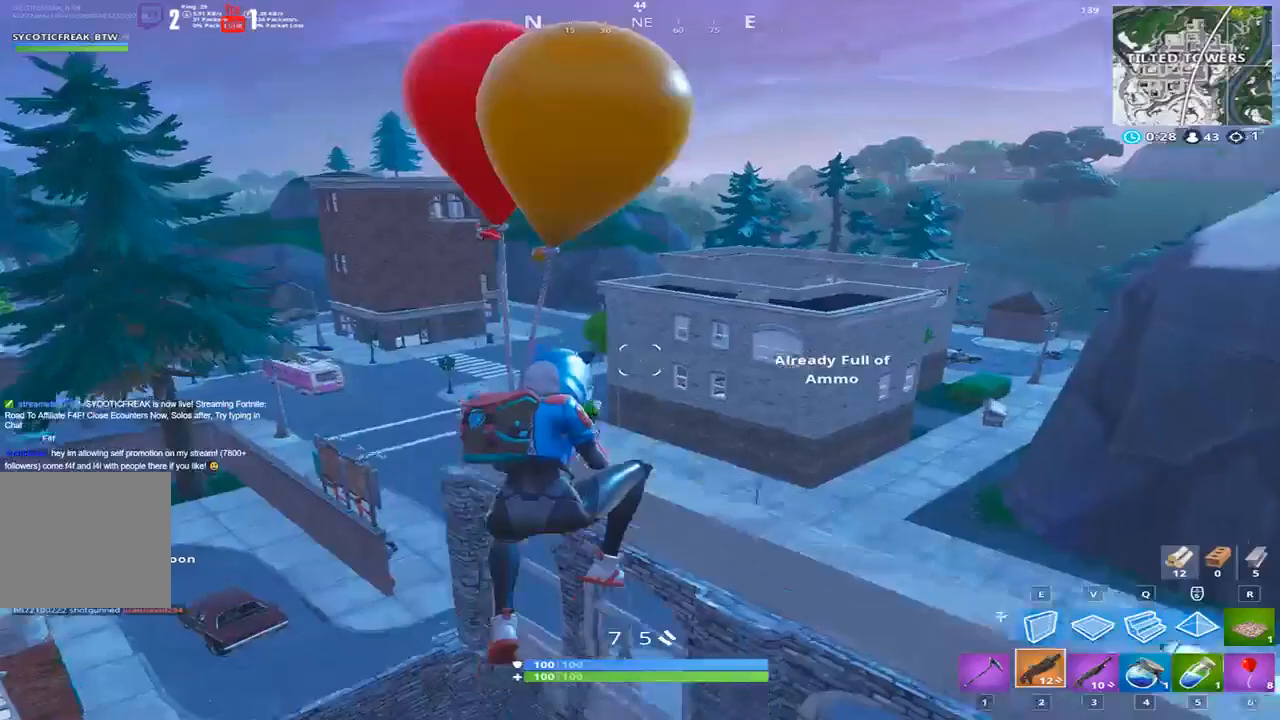
Gameplay with keyboard; each line is a JSON object with the keys held at the frame after it. "events" lists presses ("down") and releases ("up") of "1", "2", "3", "4", "5", "a", "alt", "b", "c", "caps_lock", "ctrl", "d", "e", "f", "g", "q", "r", "s", "shift", "space", "super", "t", "tab", "tilde", "v", "w", "x" and "z" between this image and that frame as [ms after this image, input, new state], when the widget could be followed in between. No other keys are recorded. Mouse input is not recorded.
{"keys": ["d", "w"], "events": [[33, "d", "up"], [234, "d", "down"]]}
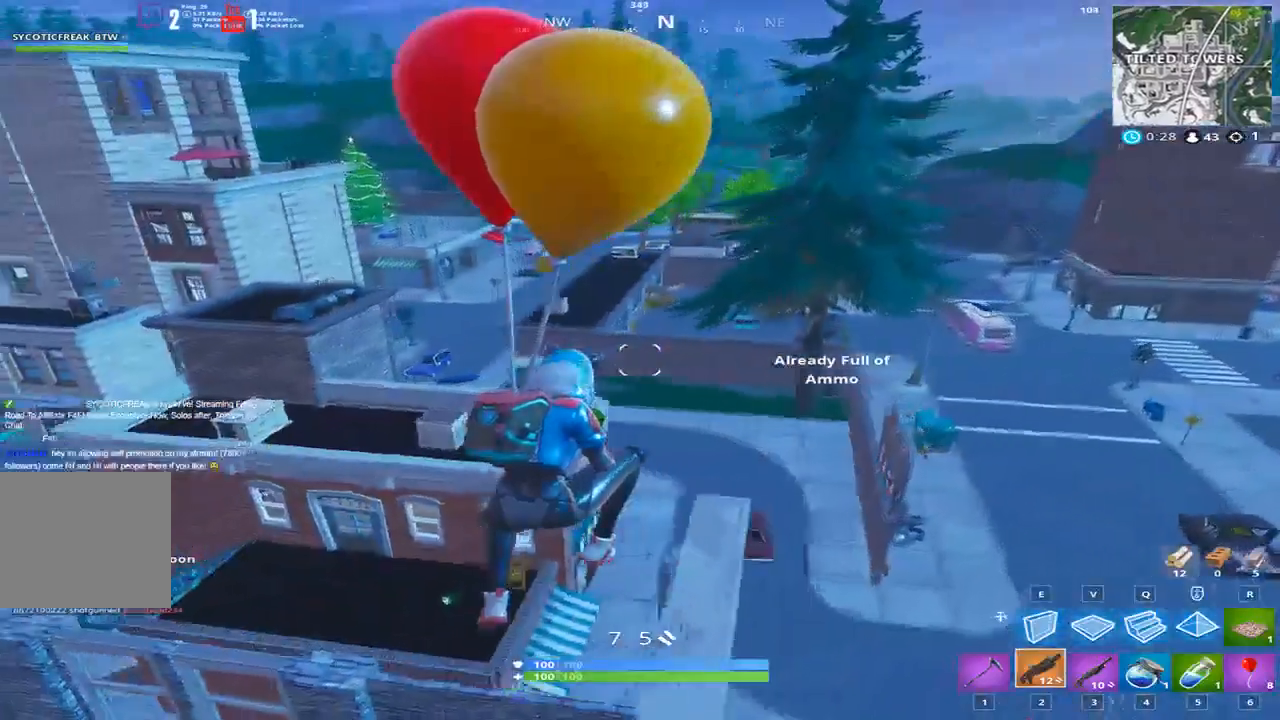
{"keys": ["d", "w"], "events": []}
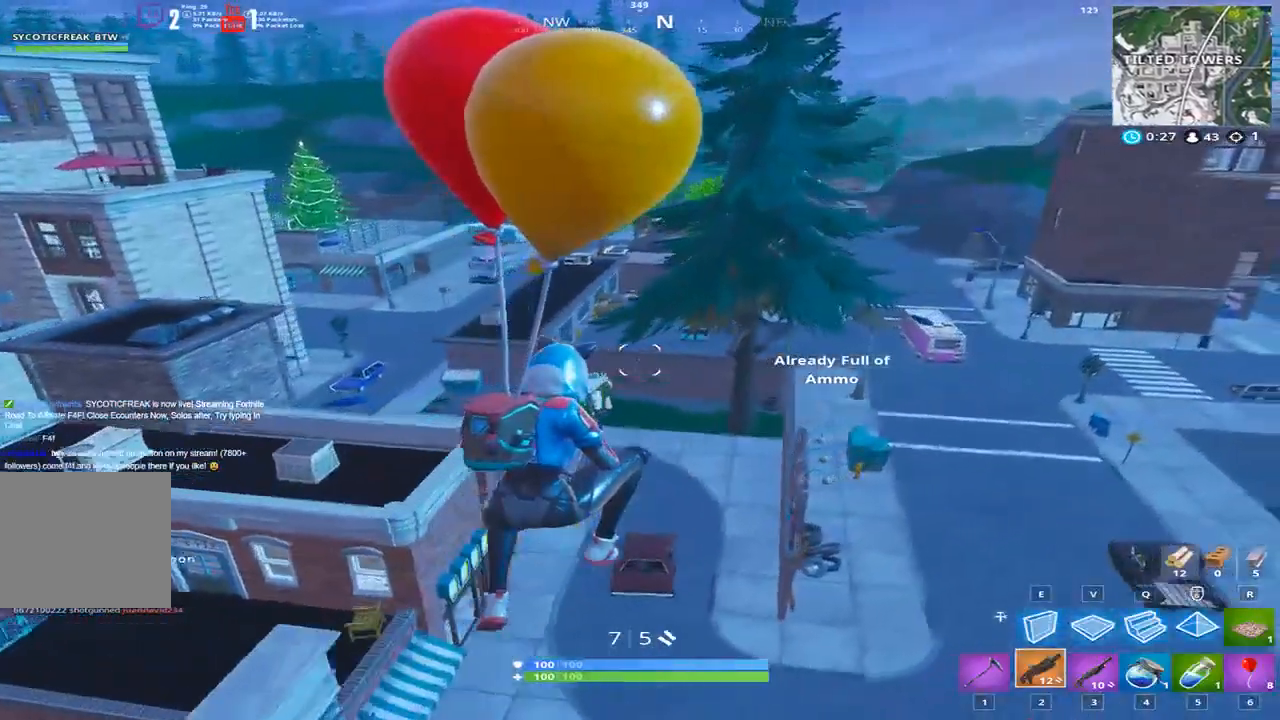
{"keys": ["d", "w"], "events": []}
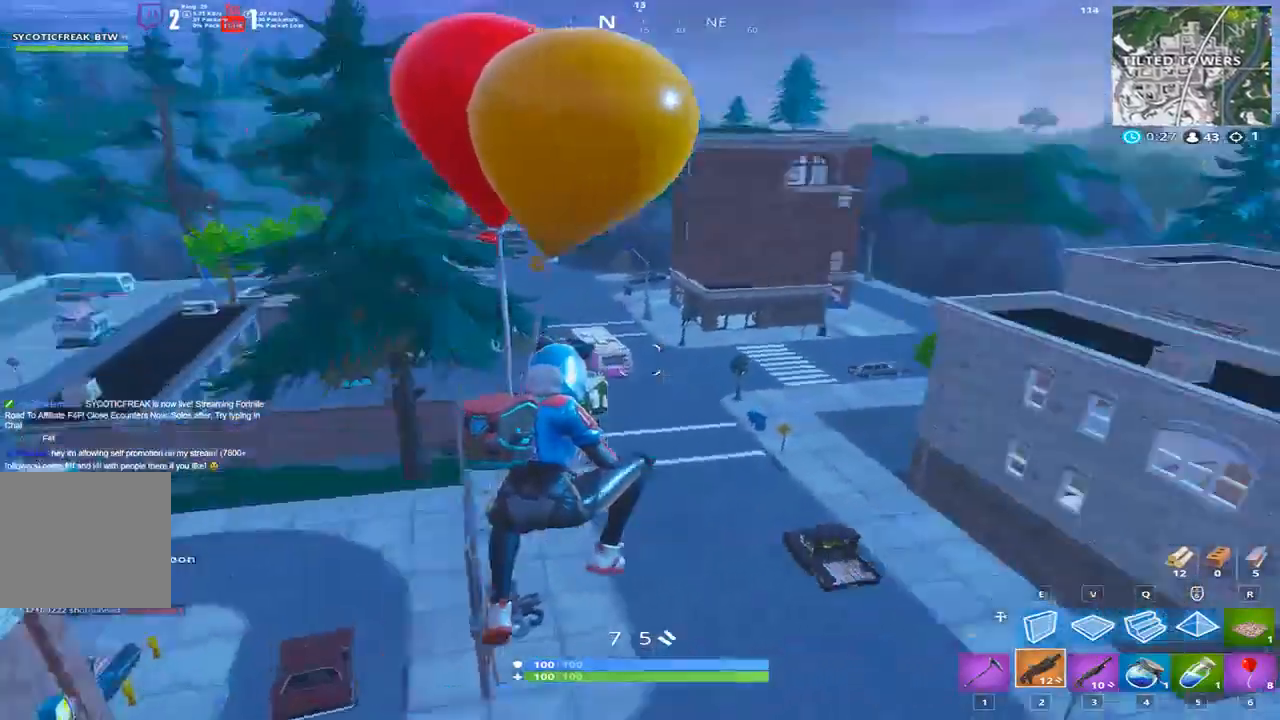
{"keys": ["d", "w"], "events": []}
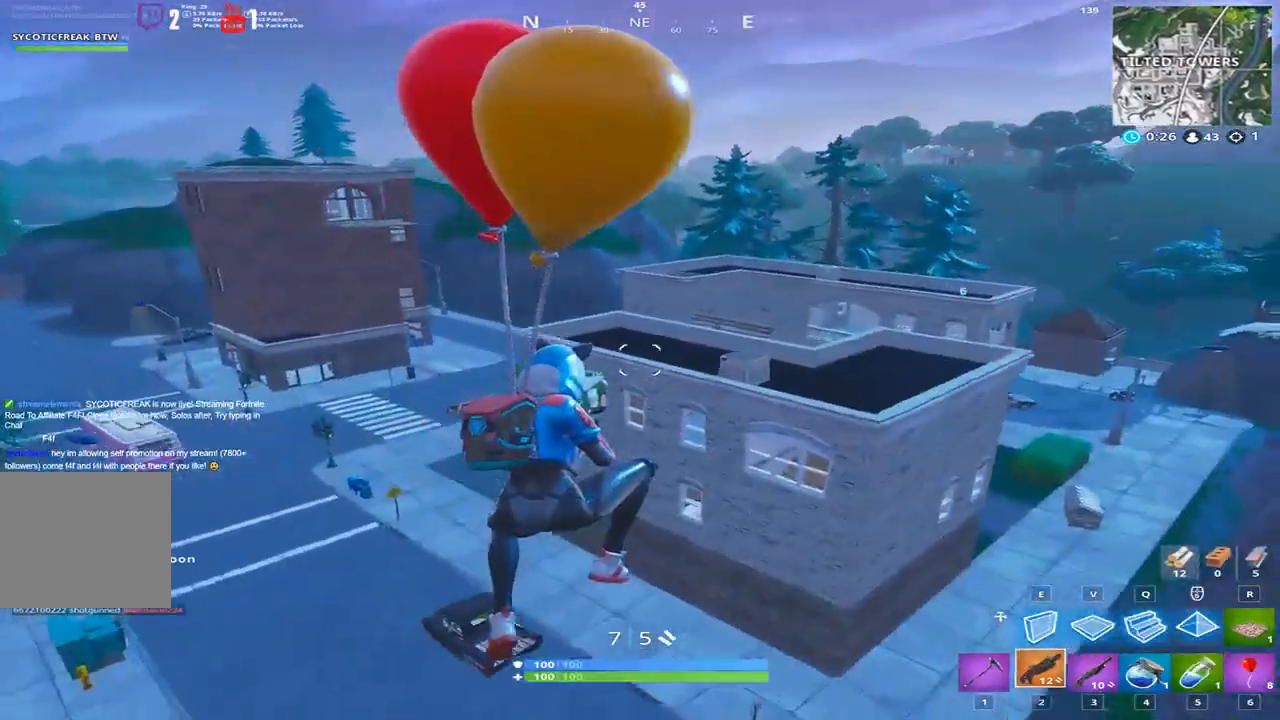
{"keys": ["d", "w"], "events": []}
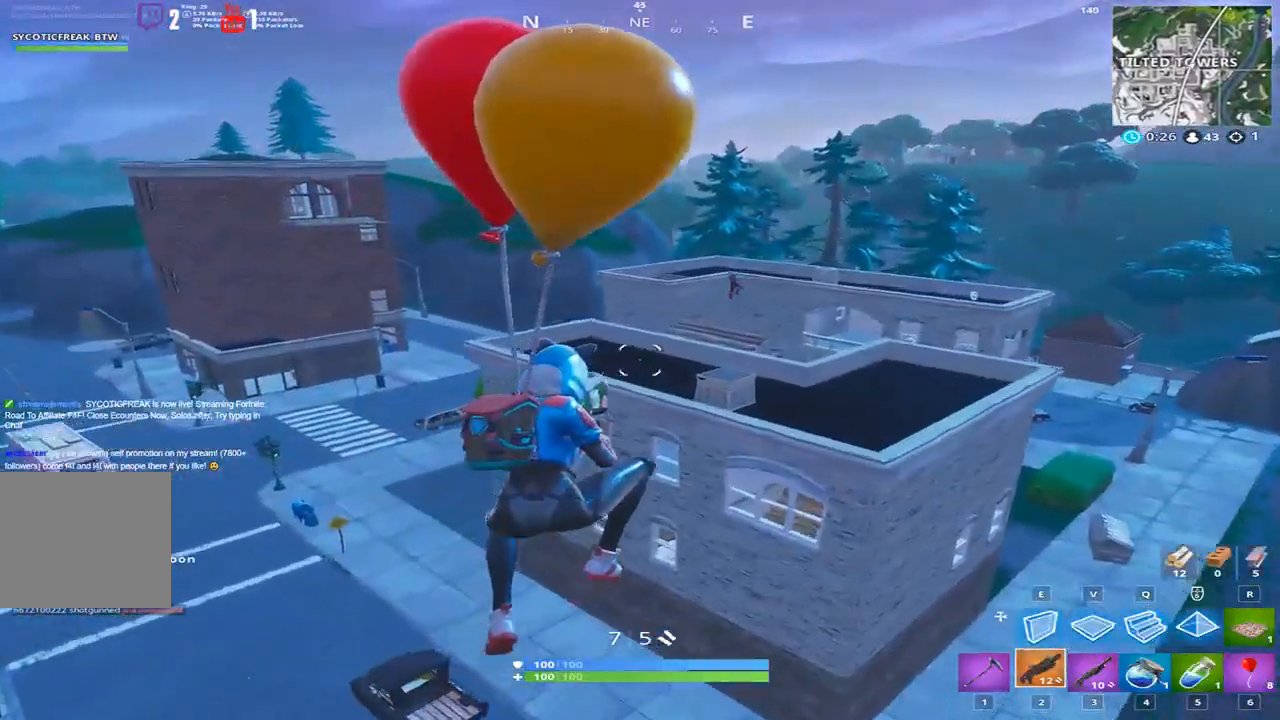
{"keys": ["d", "w"], "events": []}
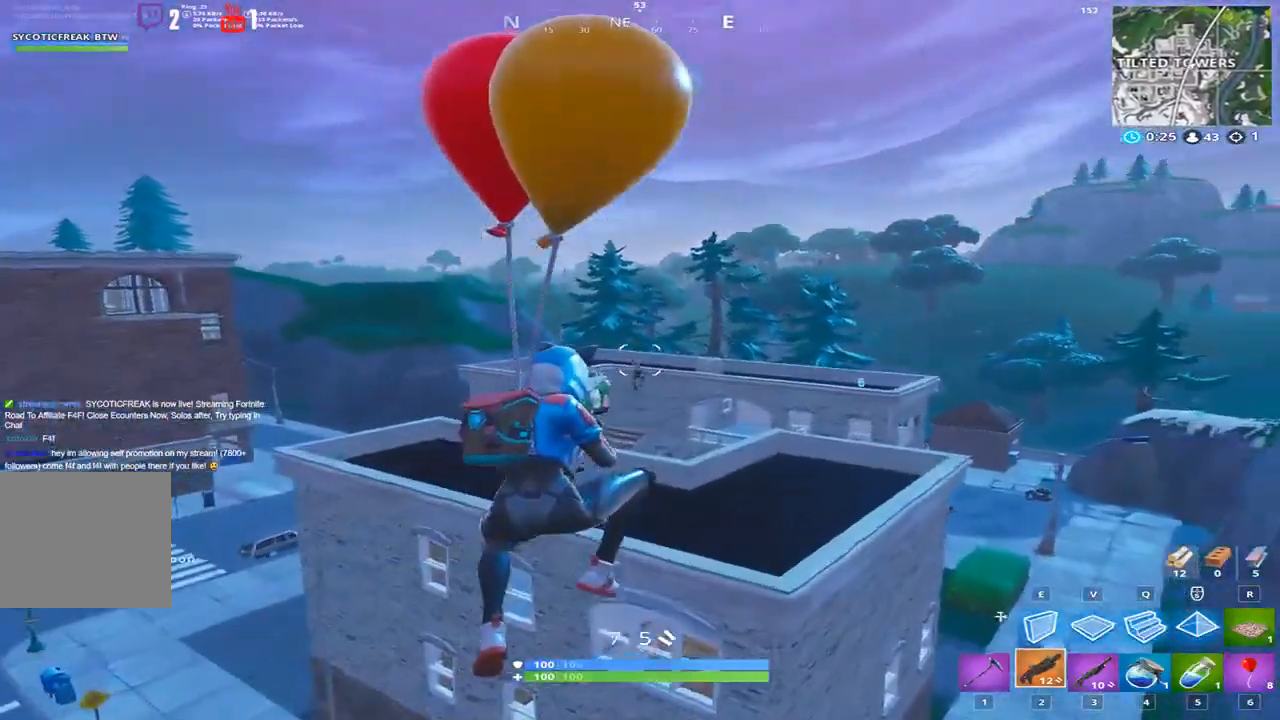
{"keys": ["d", "w"], "events": []}
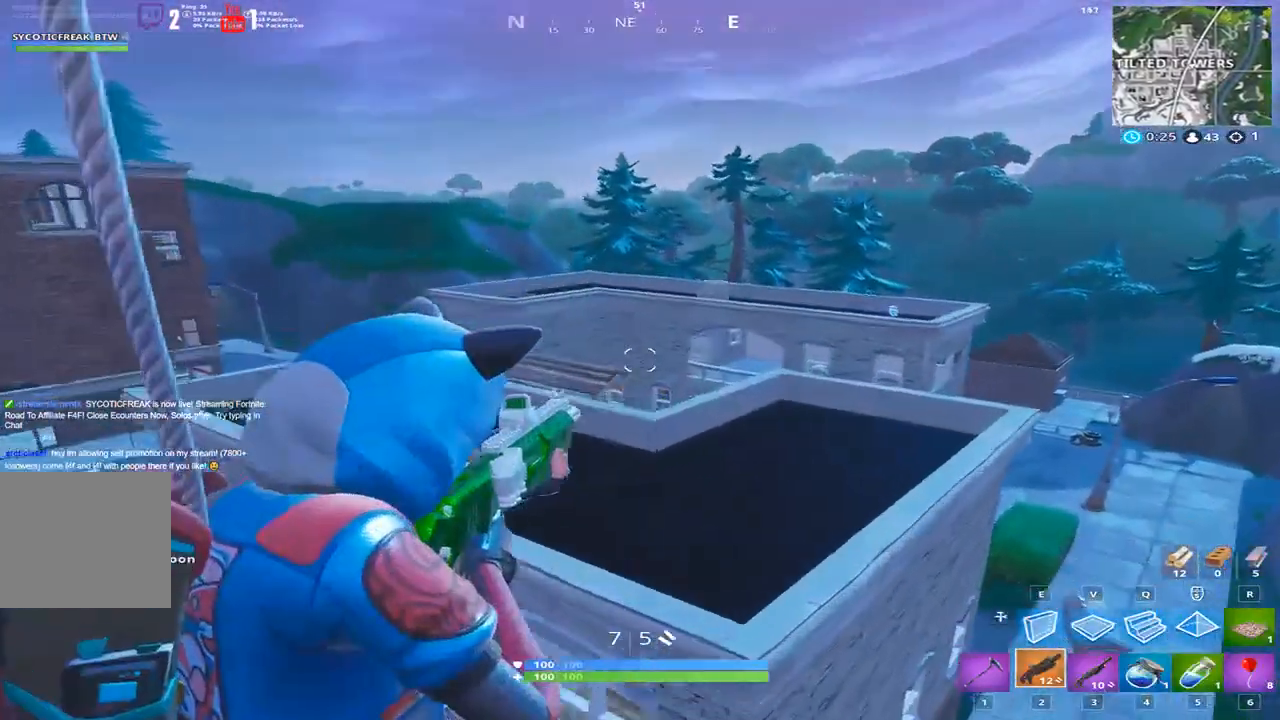
{"keys": ["a", "w"], "events": [[66, "d", "up"], [333, "a", "down"]]}
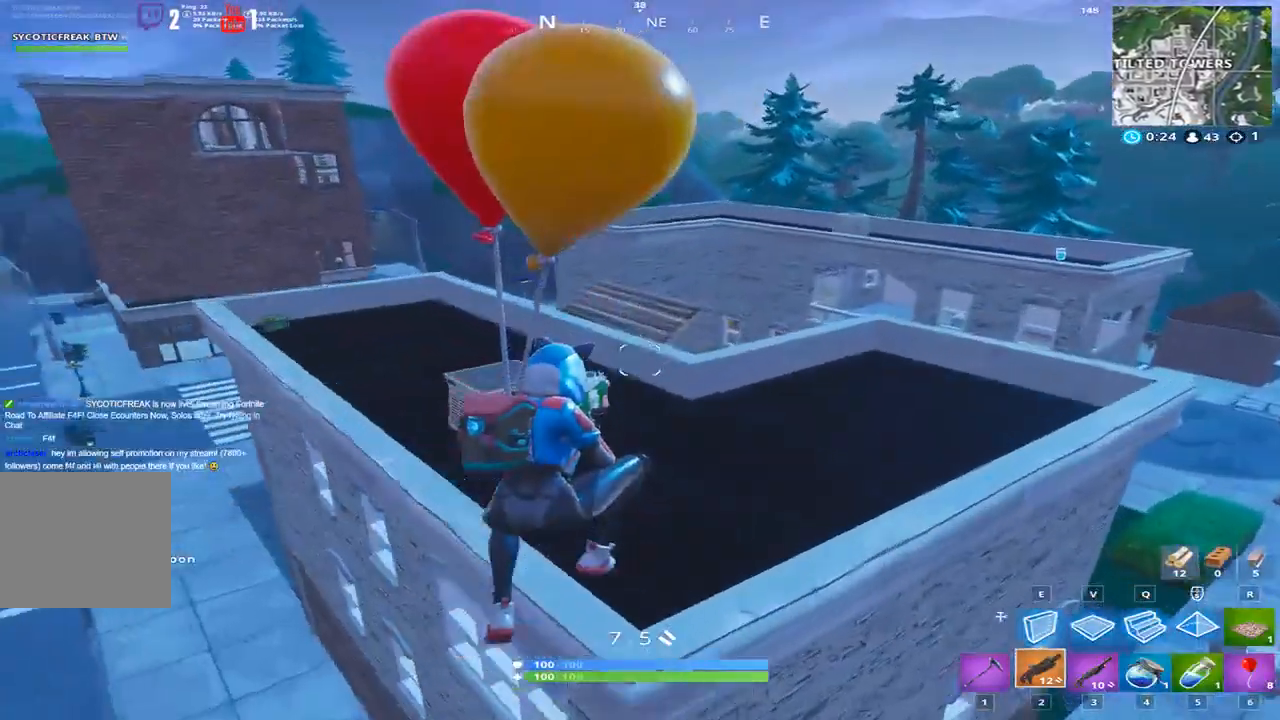
{"keys": ["w"], "events": [[400, "a", "up"]]}
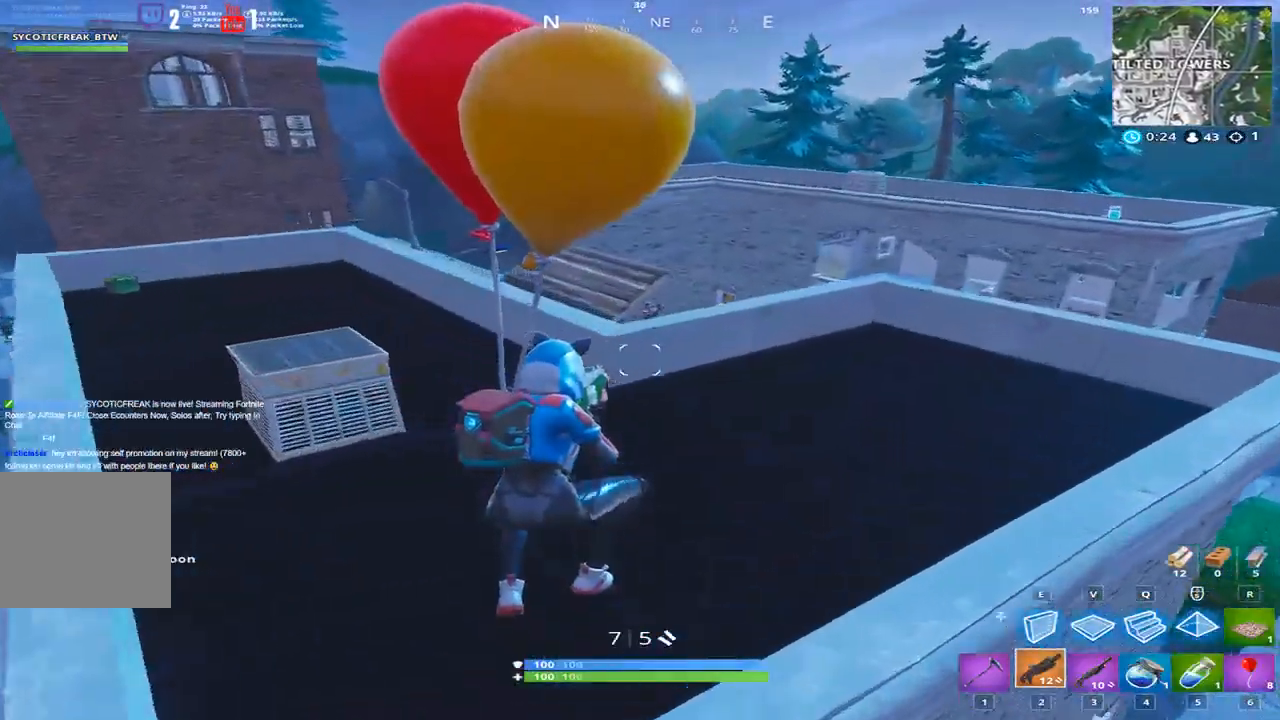
{"keys": ["space", "w"], "events": [[501, "space", "down"]]}
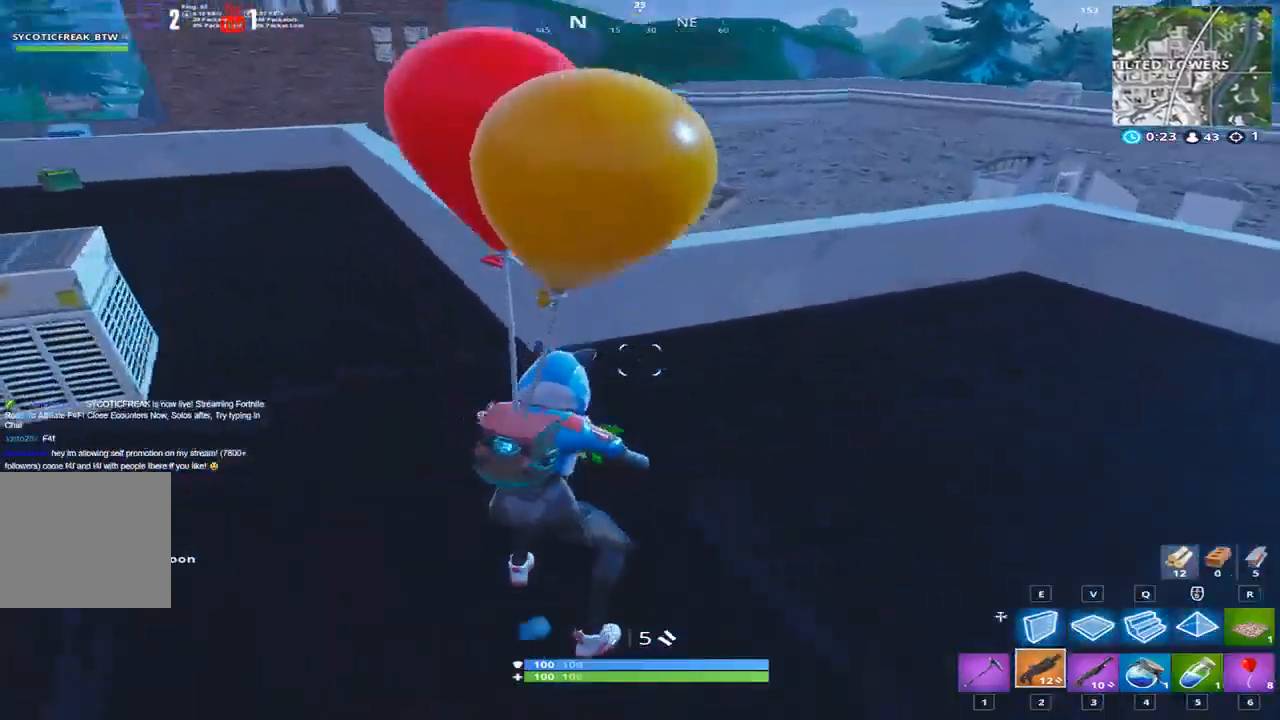
{"keys": ["a", "w"], "events": [[133, "a", "down"], [133, "space", "up"]]}
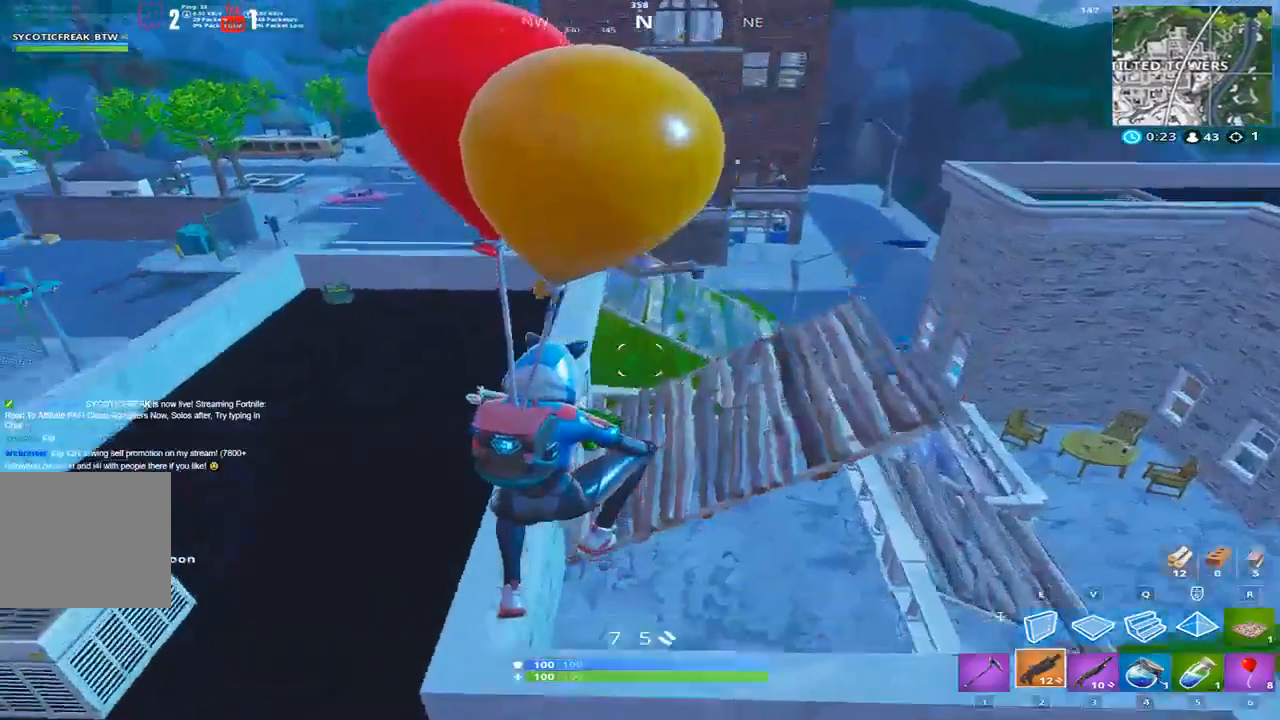
{"keys": ["a", "w"], "events": []}
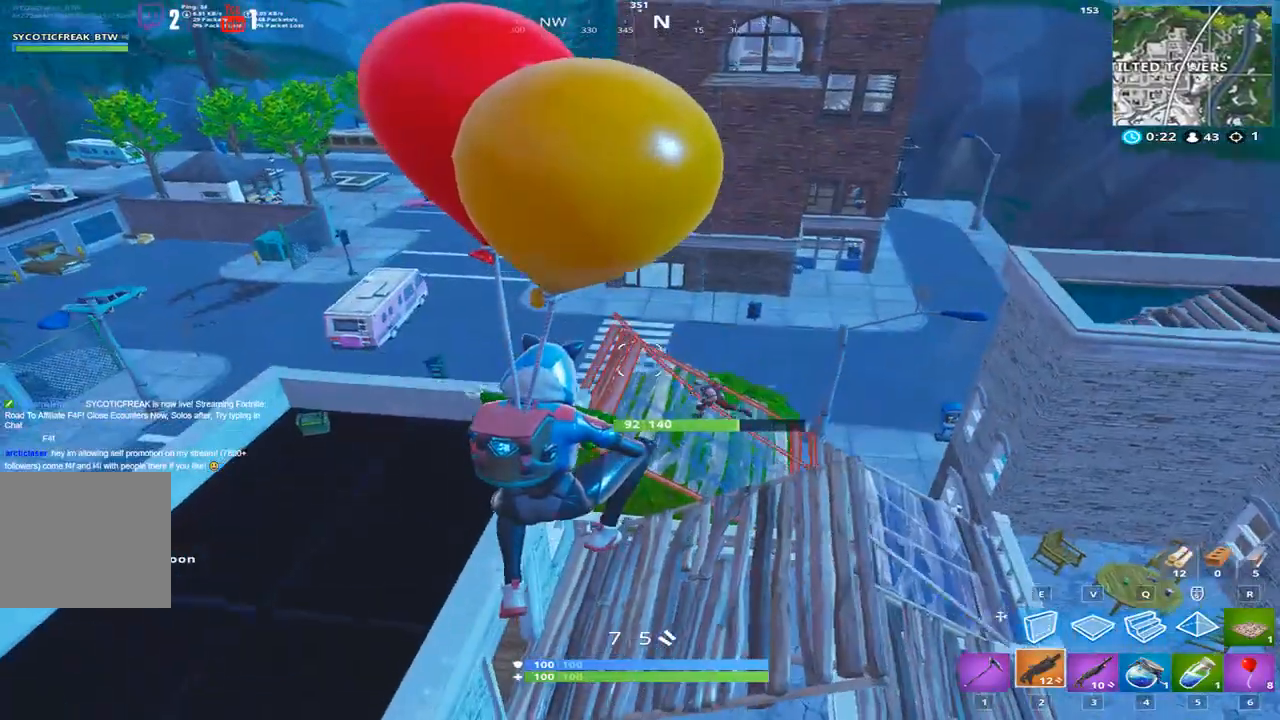
{"keys": ["w"], "events": [[33, "a", "up"]]}
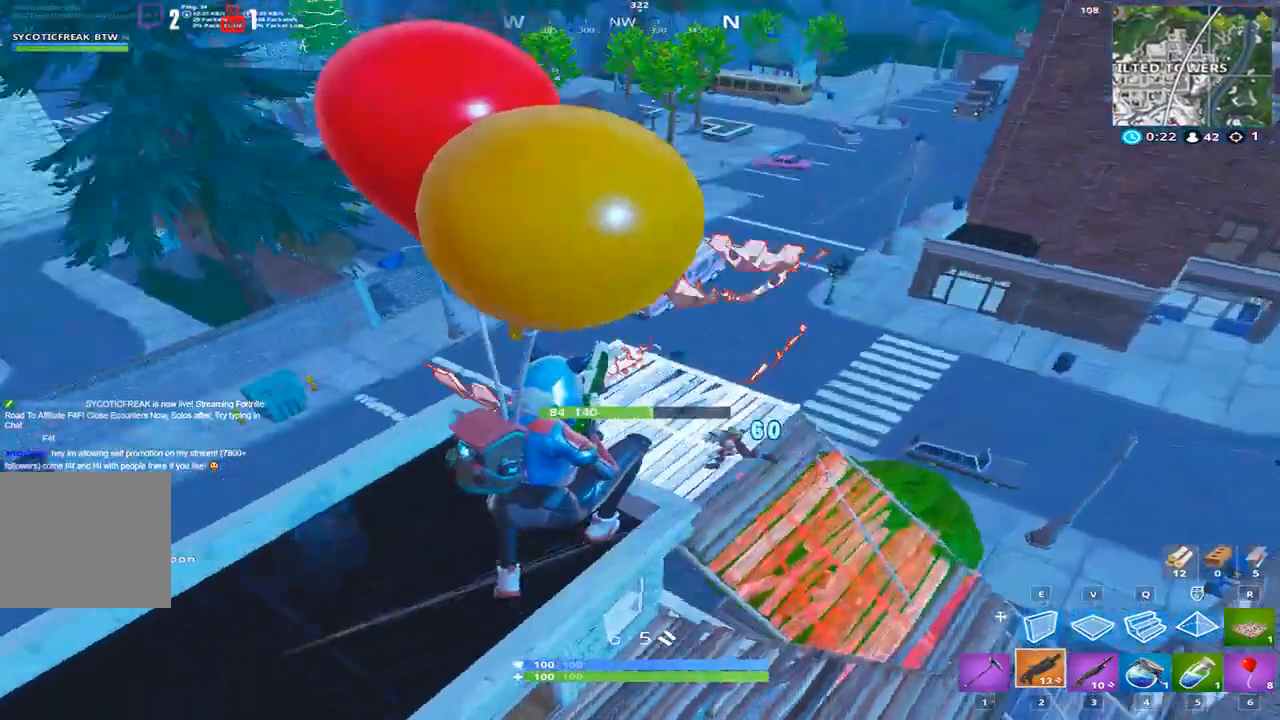
{"keys": ["a", "w"], "events": [[334, "a", "down"]]}
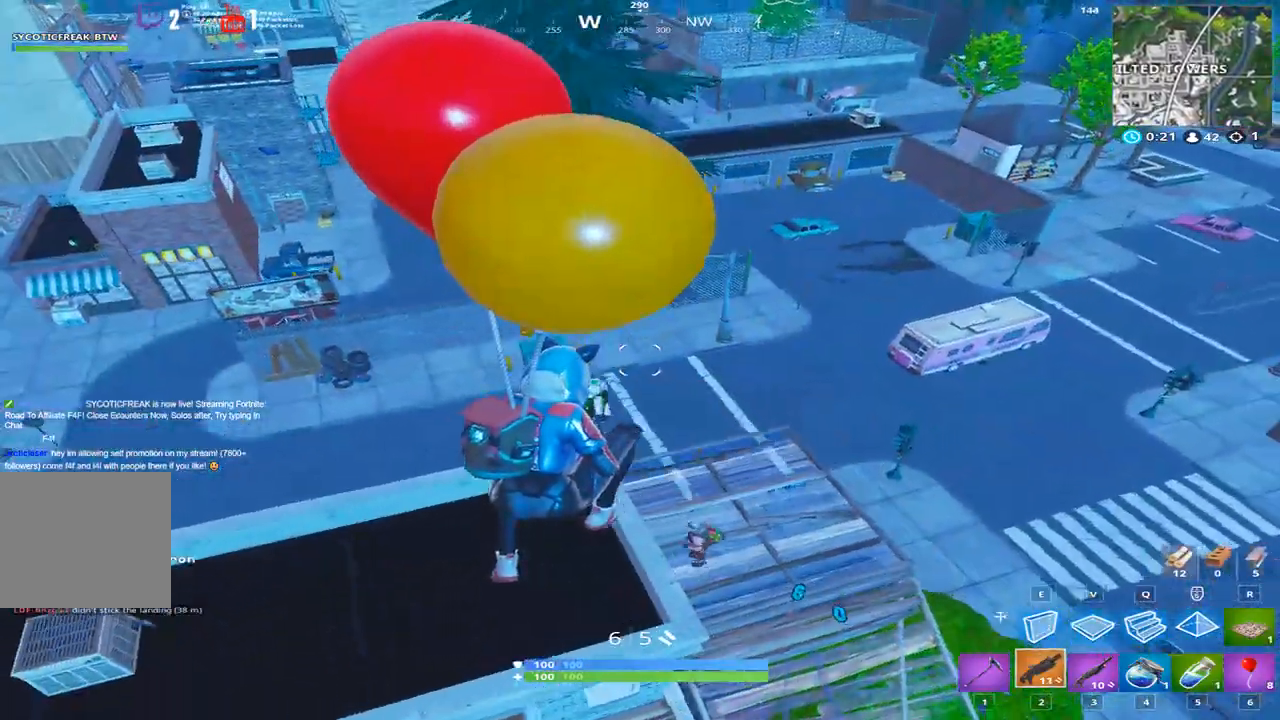
{"keys": ["a"], "events": [[33, "w", "up"], [167, "a", "up"], [167, "s", "down"], [434, "a", "down"], [434, "s", "up"]]}
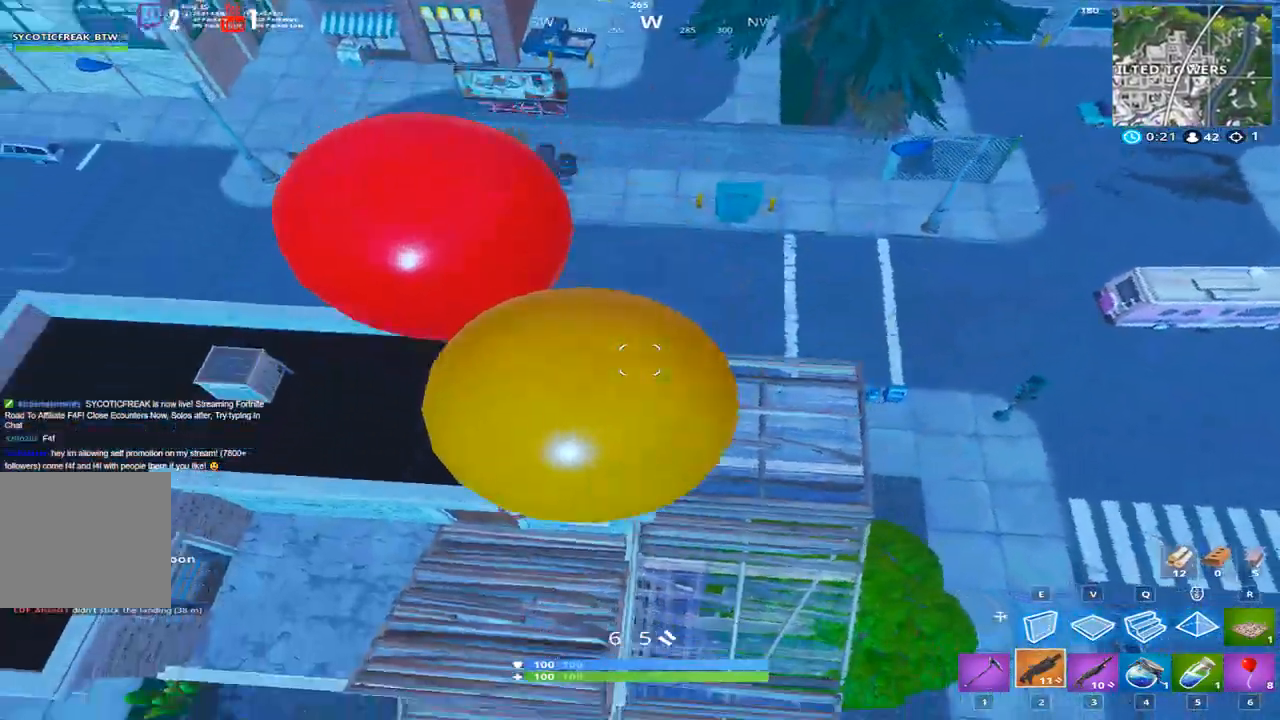
{"keys": [], "events": [[500, "a", "up"]]}
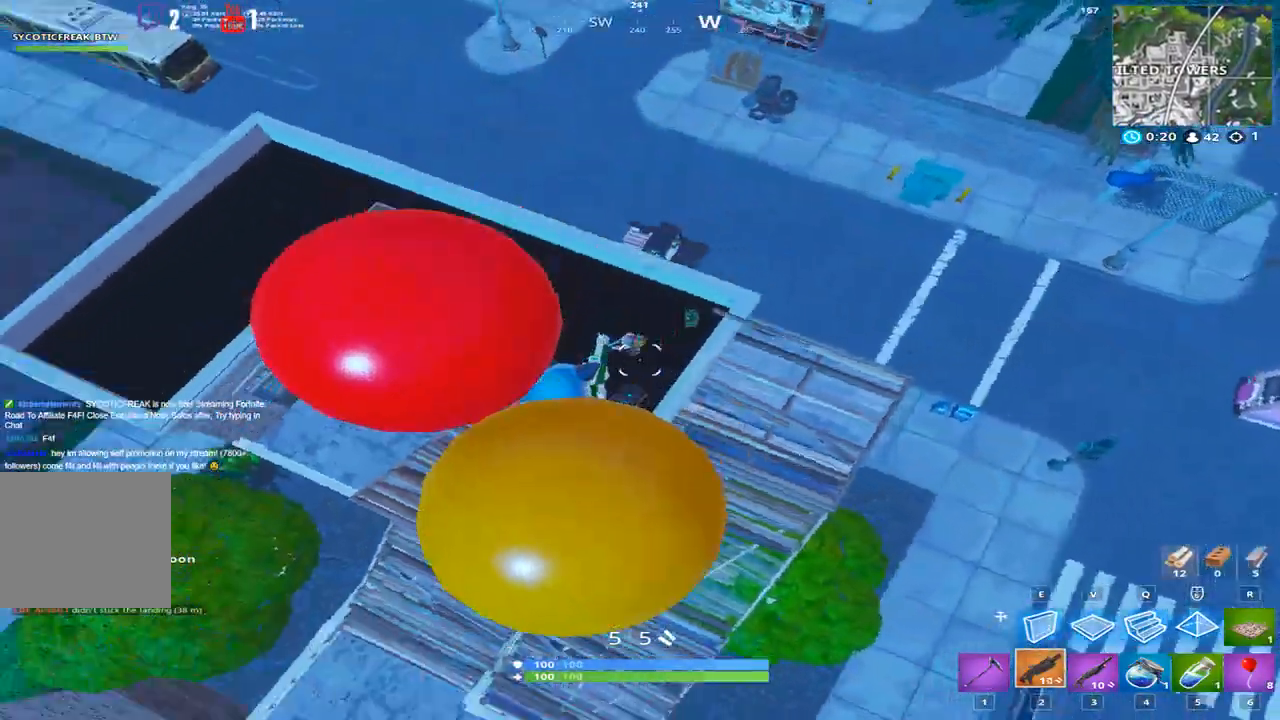
{"keys": ["d"], "events": [[33, "d", "down"]]}
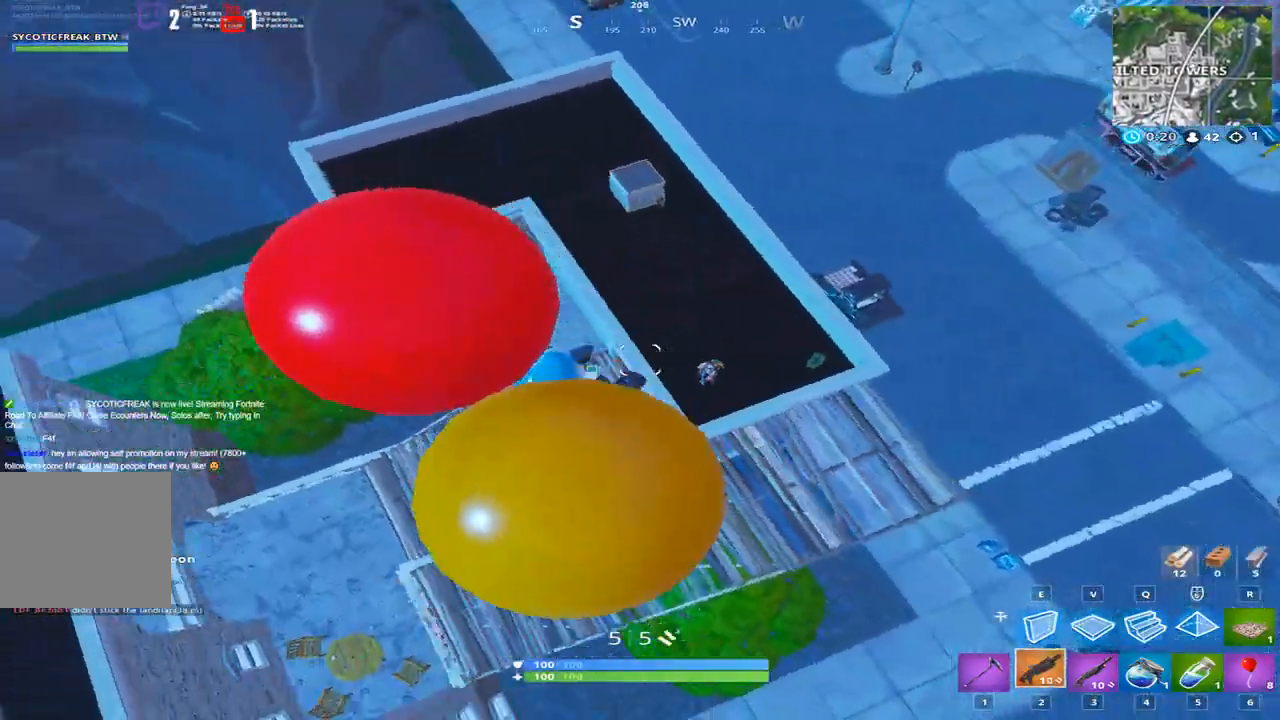
{"keys": ["d"], "events": []}